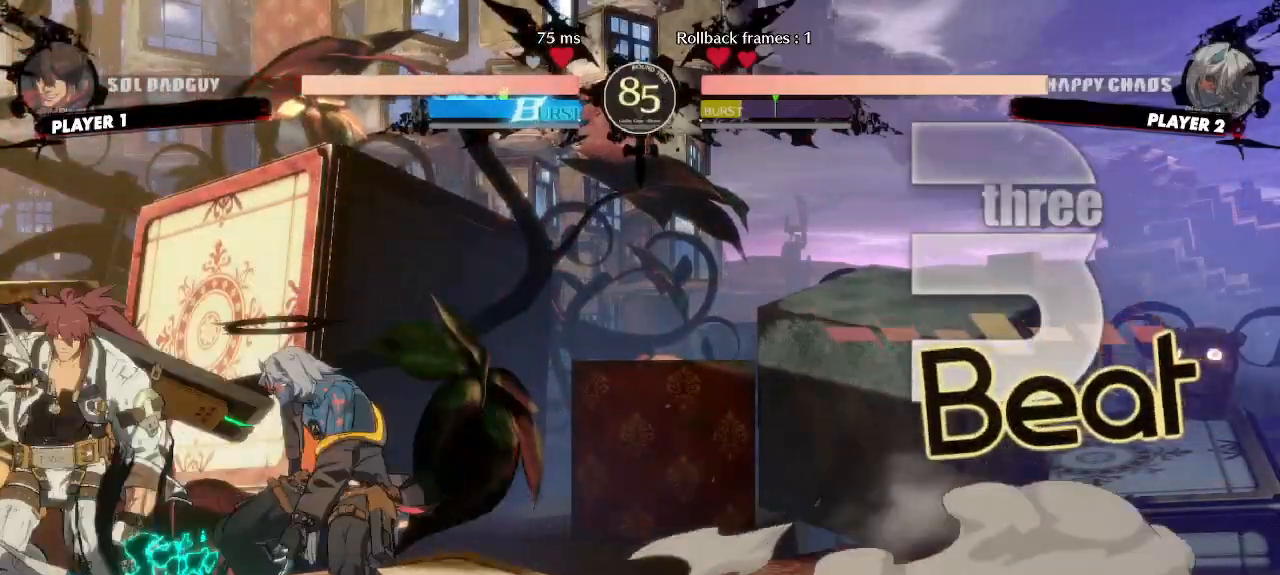
Gameplay with a controller (arcade stick); each line is a JSON object with the inputs held at the frame after it. "events" lists button and stick changes between this image and that frame as [ms after this image, input, new state], when the widget could be followed in between. Not read: L3 R3 other_buttons.
{"buttons": [], "events": []}
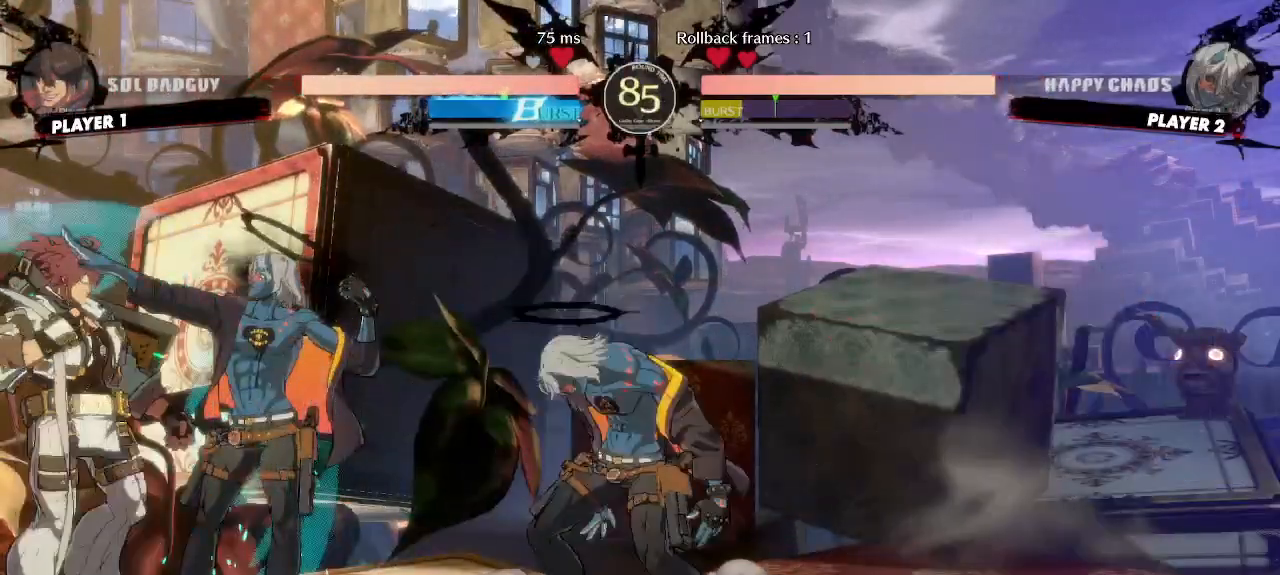
{"buttons": ["DPAD_LEFT"], "events": [[67, "DPAD_LEFT", "down"], [333, "DPAD_UP", "down"], [417, "DPAD_UP", "up"]]}
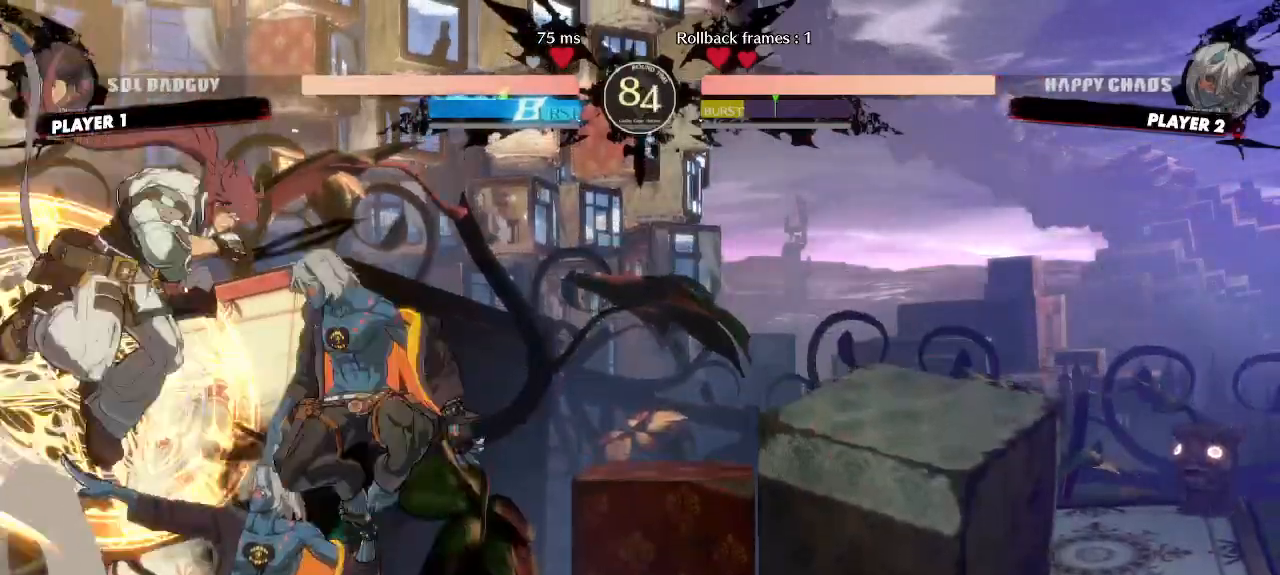
{"buttons": ["DPAD_RIGHT"], "events": [[267, "DPAD_LEFT", "up"], [433, "DPAD_RIGHT", "down"]]}
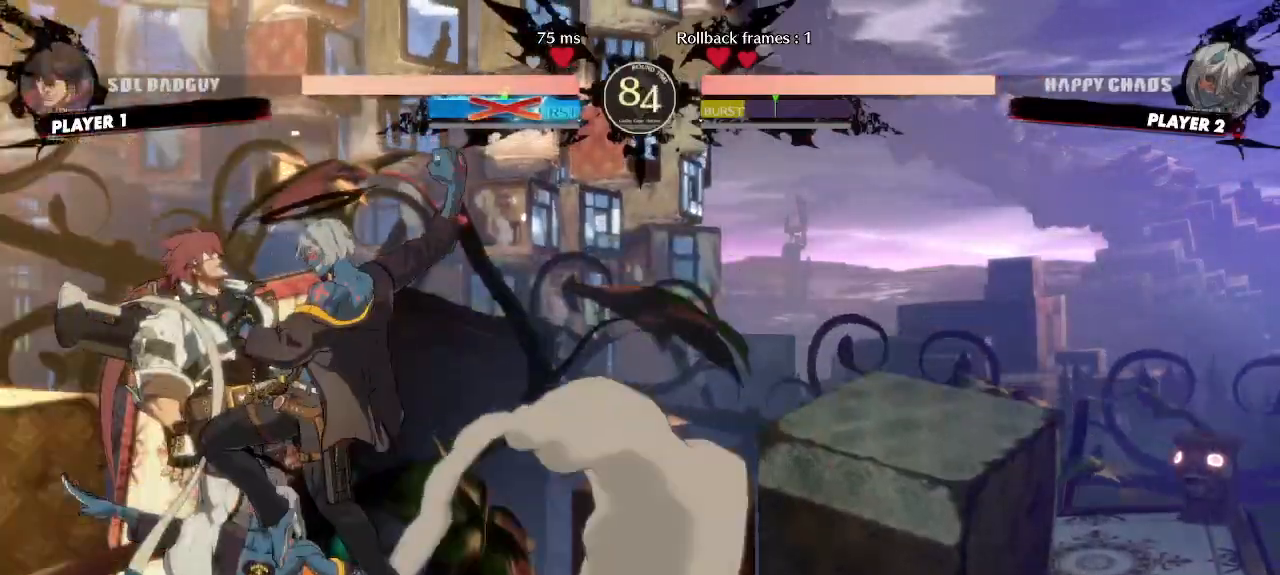
{"buttons": ["DPAD_RIGHT"], "events": []}
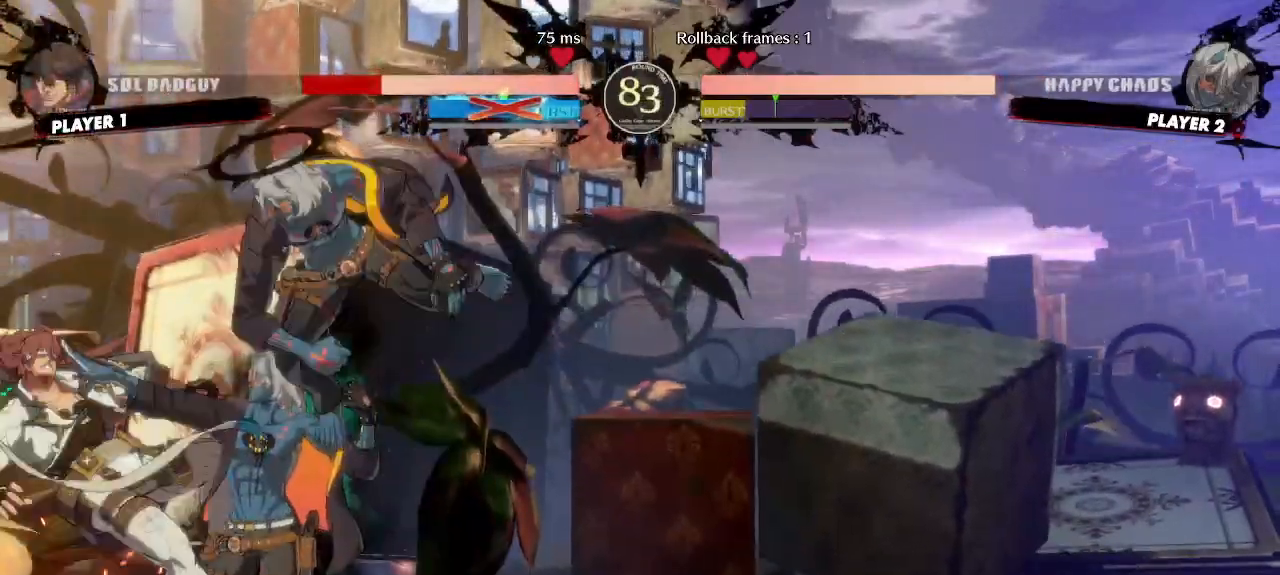
{"buttons": []}
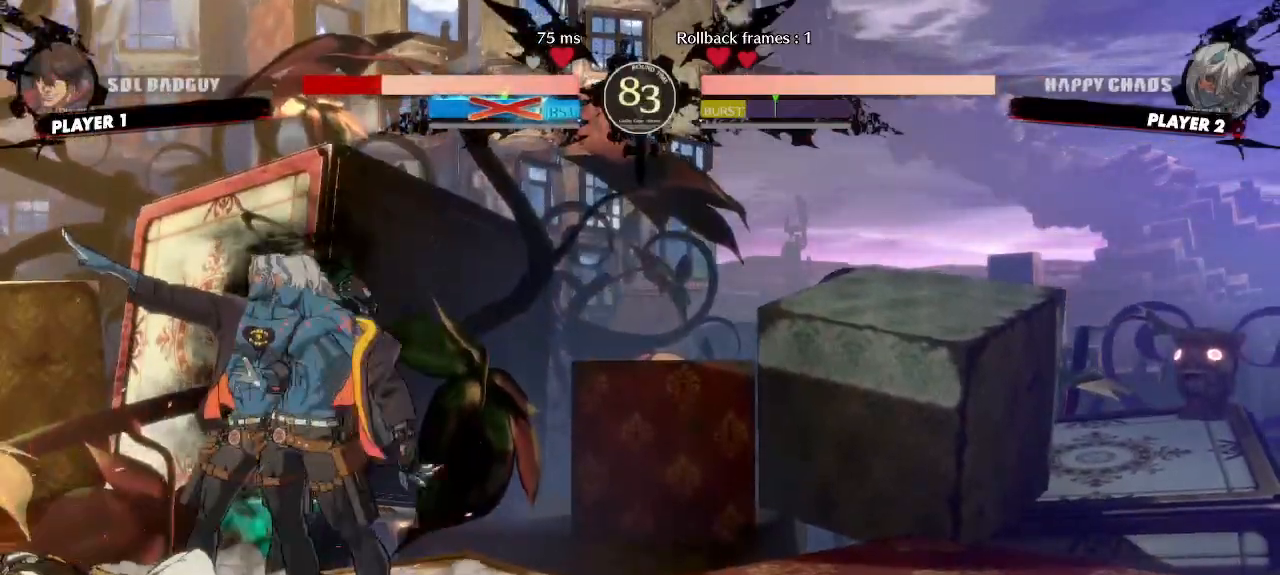
{"buttons": [], "events": [[50, "DPAD_DOWN", "down"], [117, "DPAD_DOWN", "up"], [200, "DPAD_DOWN", "down"], [250, "DPAD_DOWN", "up"]]}
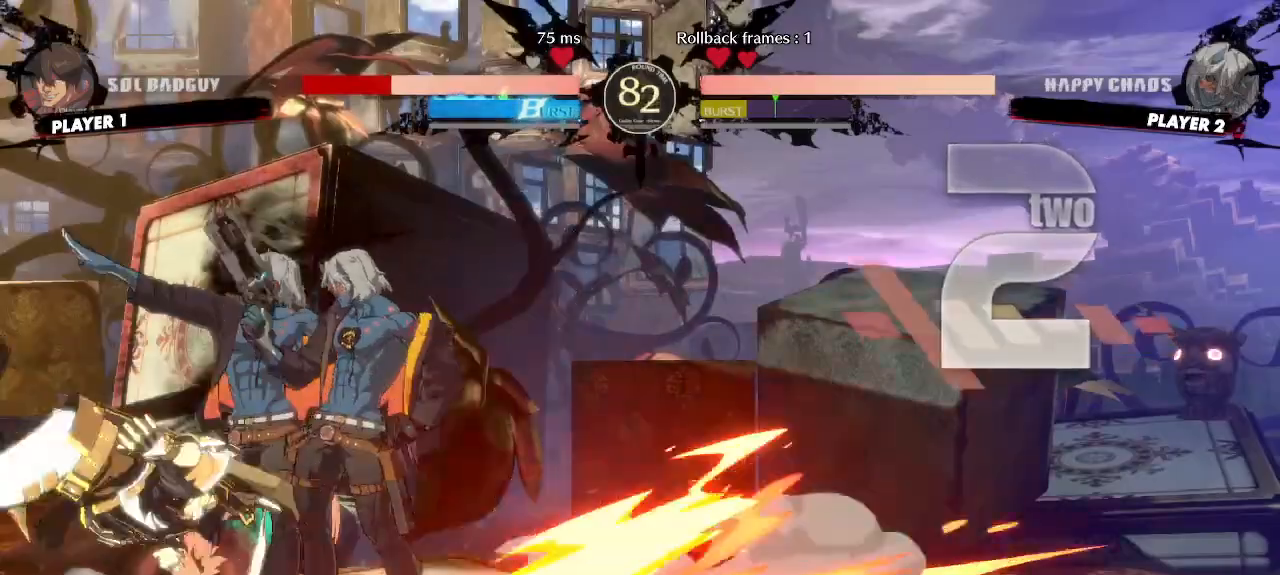
{"buttons": [], "events": []}
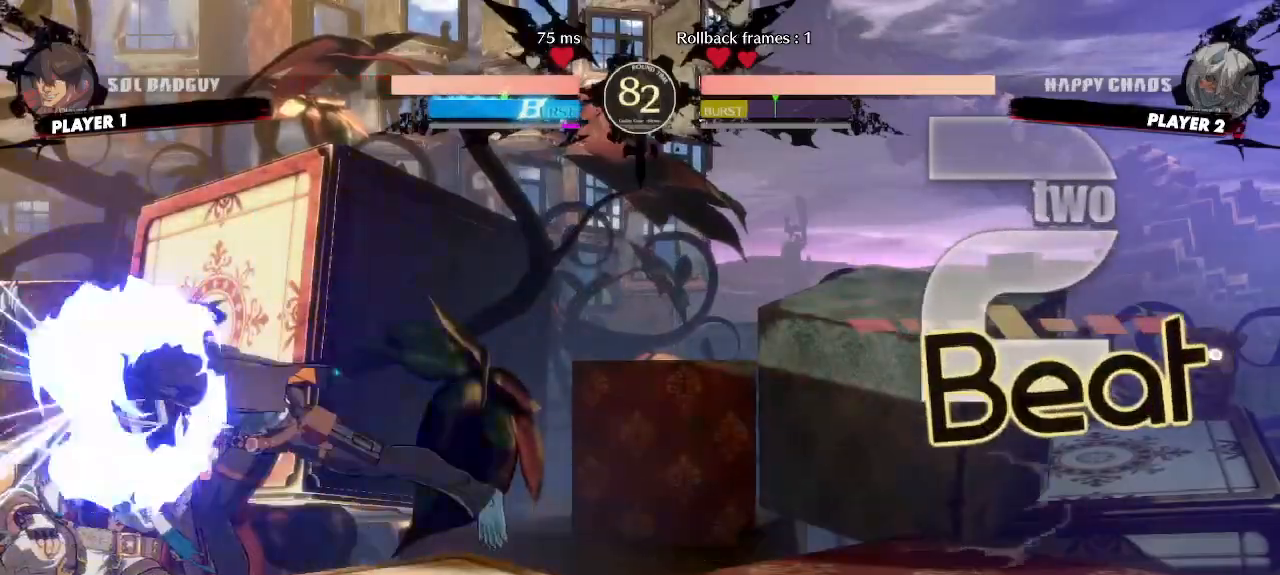
{"buttons": ["DPAD_DOWN", "DPAD_RIGHT"], "events": [[117, "DPAD_LEFT", "down"], [200, "DPAD_LEFT", "up"], [267, "DPAD_RIGHT", "down"], [450, "DPAD_DOWN", "down"]]}
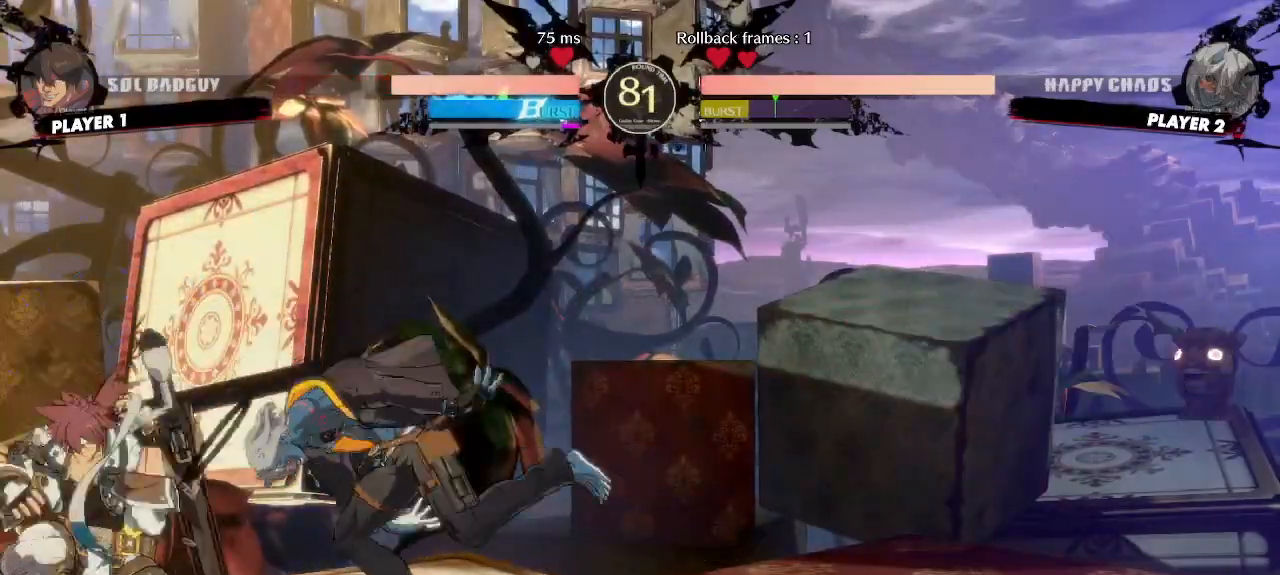
{"buttons": [], "events": [[300, "DPAD_DOWN", "up"], [317, "DPAD_RIGHT", "up"]]}
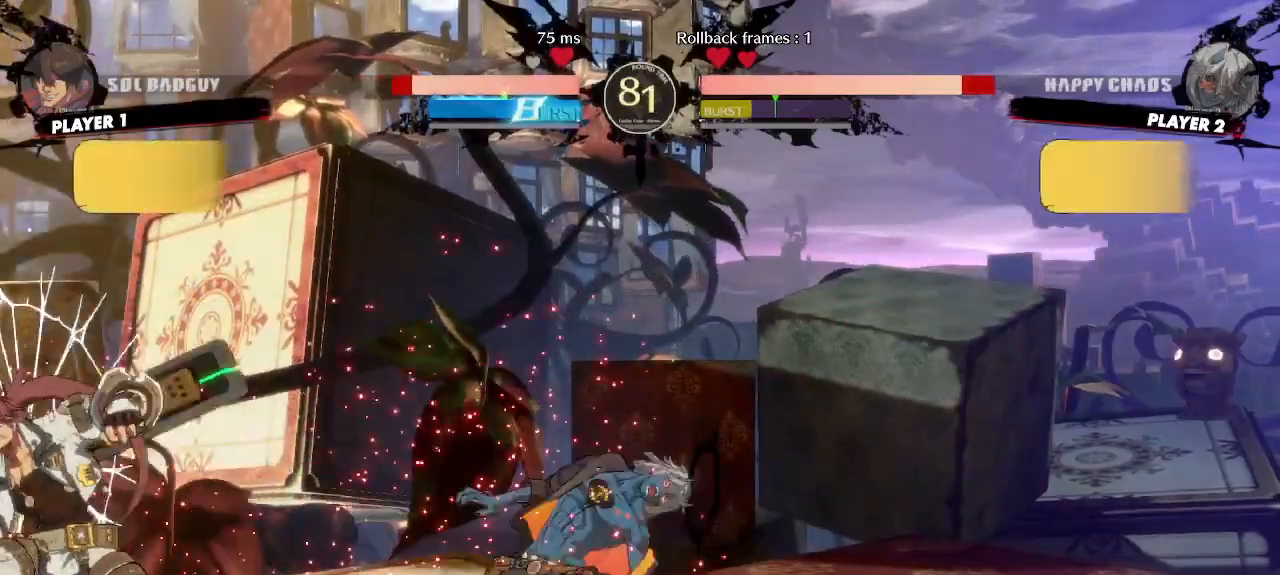
{"buttons": ["DPAD_DOWN"], "events": [[317, "DPAD_RIGHT", "down"], [333, "DPAD_DOWN", "down"], [367, "DPAD_RIGHT", "up"]]}
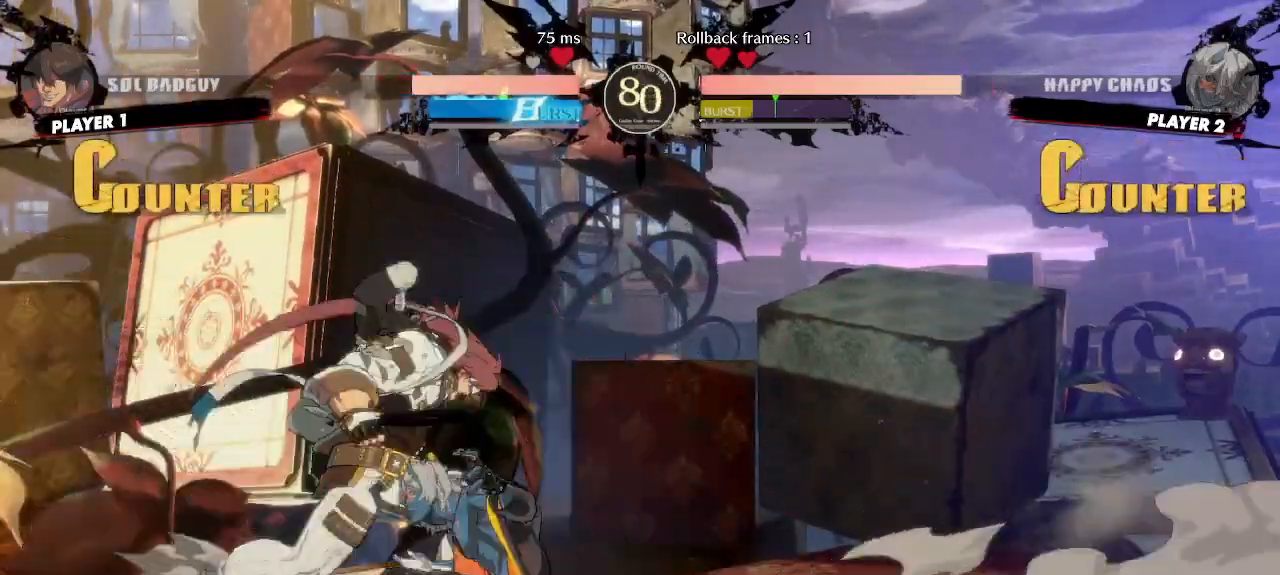
{"buttons": [], "events": [[250, "DPAD_DOWN", "up"]]}
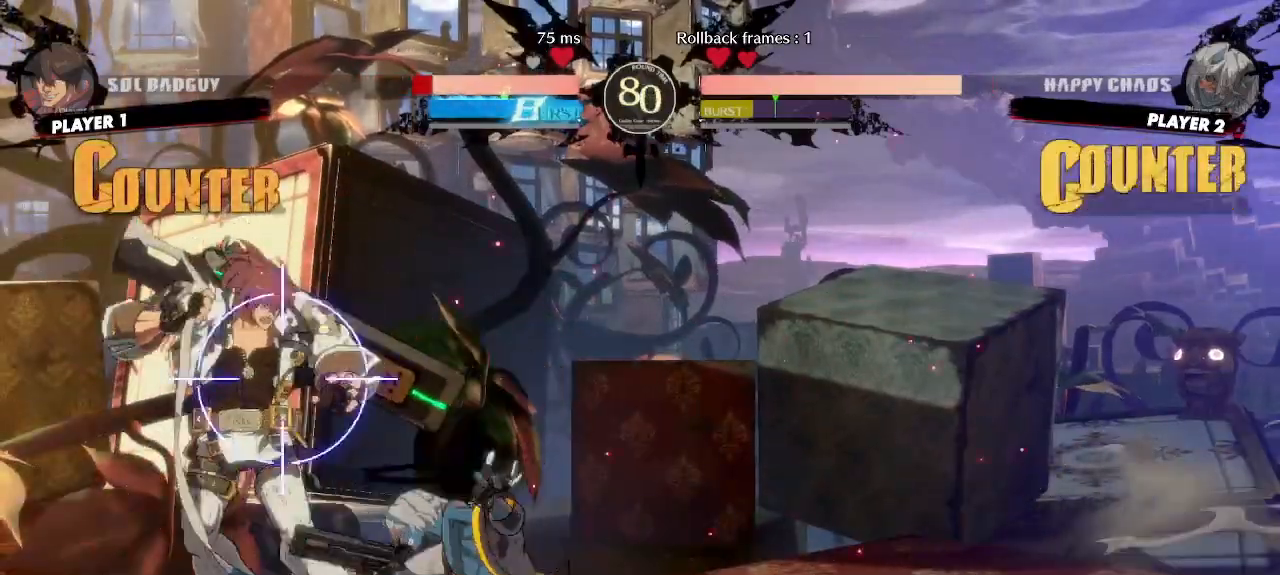
{"buttons": [], "events": [[17, "DPAD_DOWN", "down"], [83, "DPAD_RIGHT", "down"], [233, "DPAD_DOWN", "up"], [250, "DPAD_RIGHT", "up"]]}
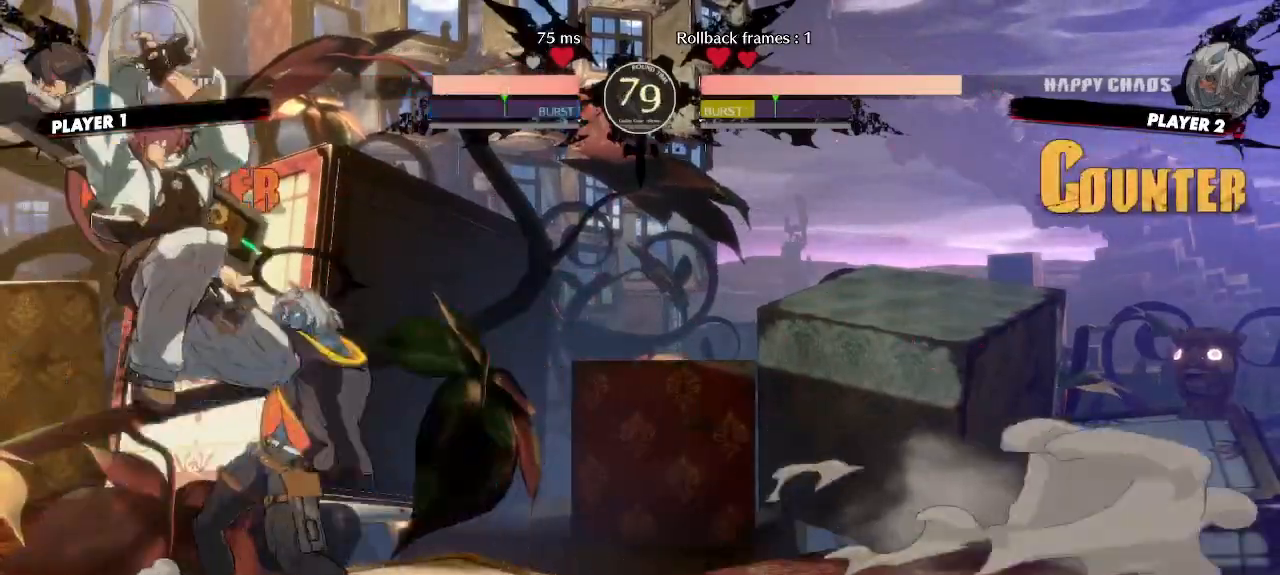
{"buttons": ["DPAD_RIGHT"], "events": [[250, "DPAD_RIGHT", "down"]]}
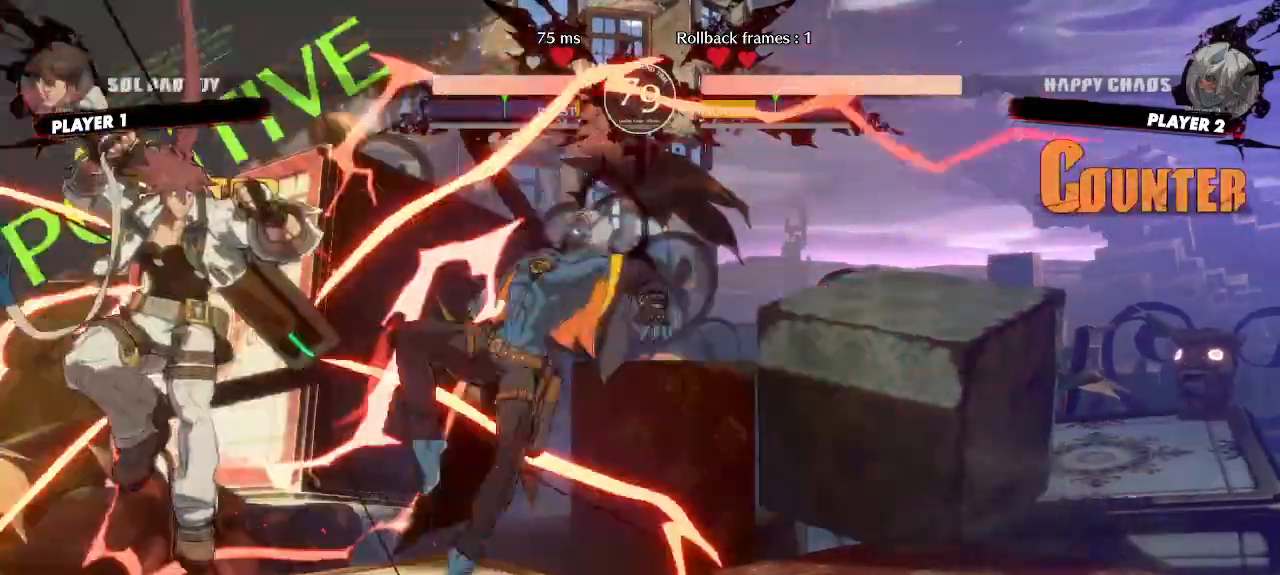
{"buttons": [], "events": [[367, "DPAD_RIGHT", "up"]]}
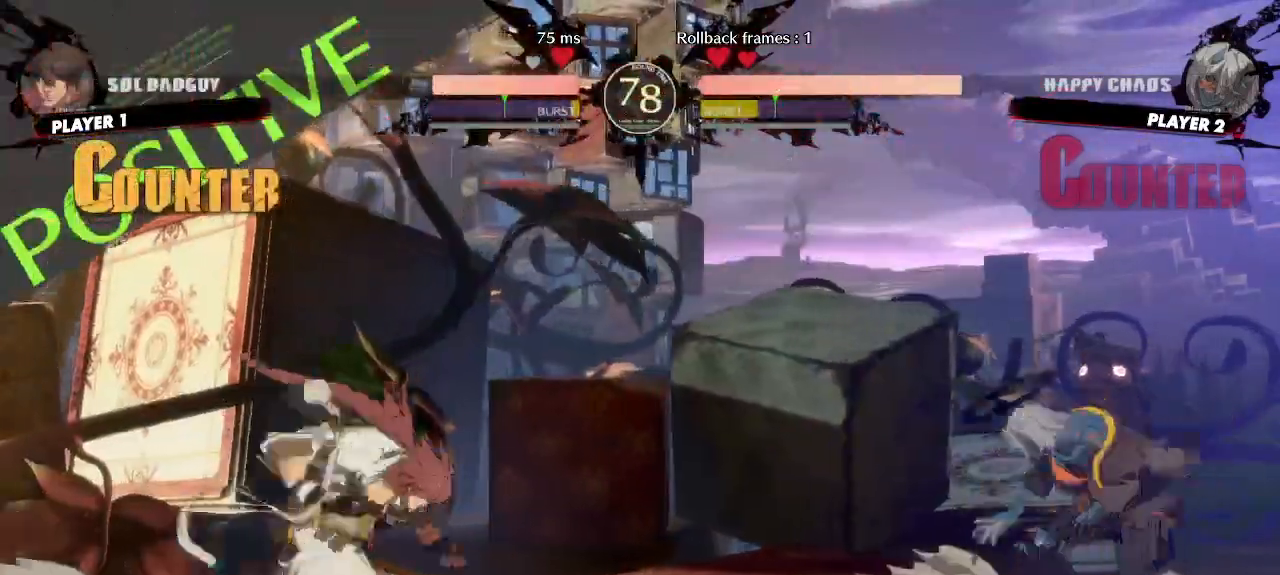
{"buttons": [], "events": [[183, "DPAD_DOWN", "down"], [200, "DPAD_LEFT", "down"], [267, "DPAD_DOWN", "up"], [283, "K", "down"], [300, "DPAD_LEFT", "up"], [367, "K", "up"]]}
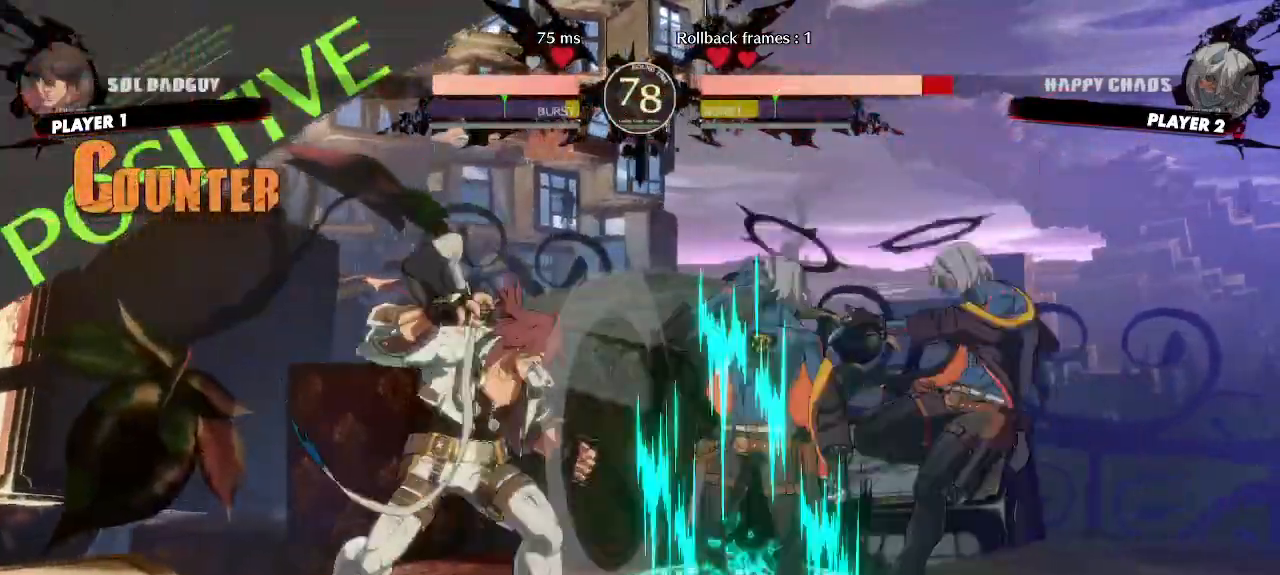
{"buttons": [], "events": [[183, "DPAD_DOWN", "down"], [250, "DPAD_DOWN", "up"]]}
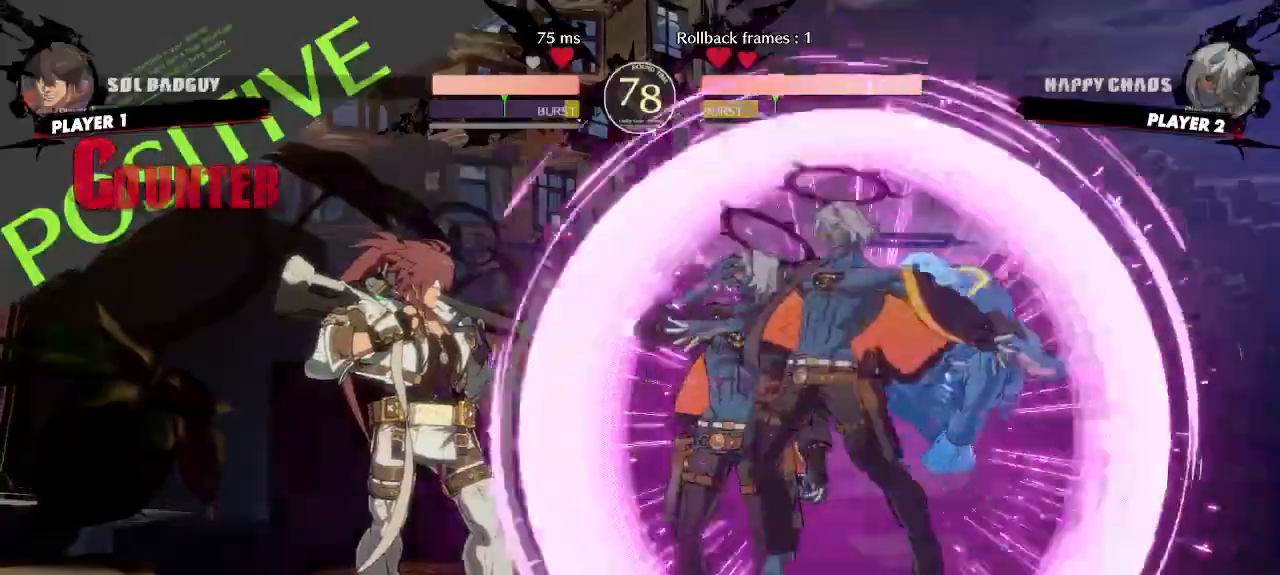
{"buttons": ["DPAD_DOWN"]}
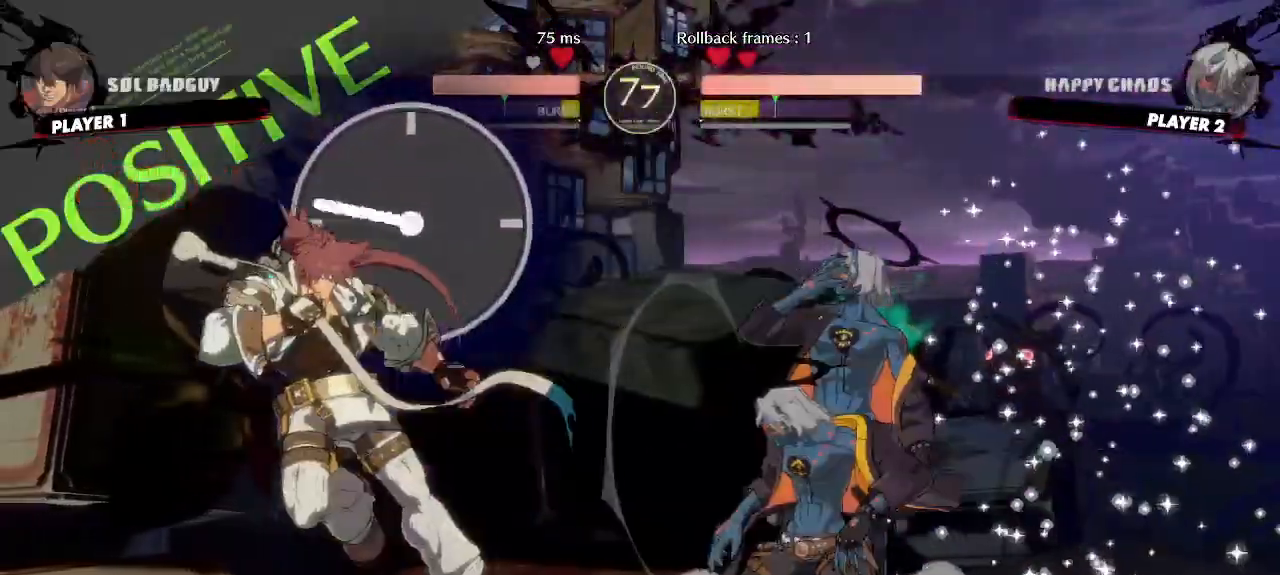
{"buttons": ["DPAD_DOWN"], "events": [[133, "DPAD_DOWN", "up"], [383, "DPAD_DOWN", "down"]]}
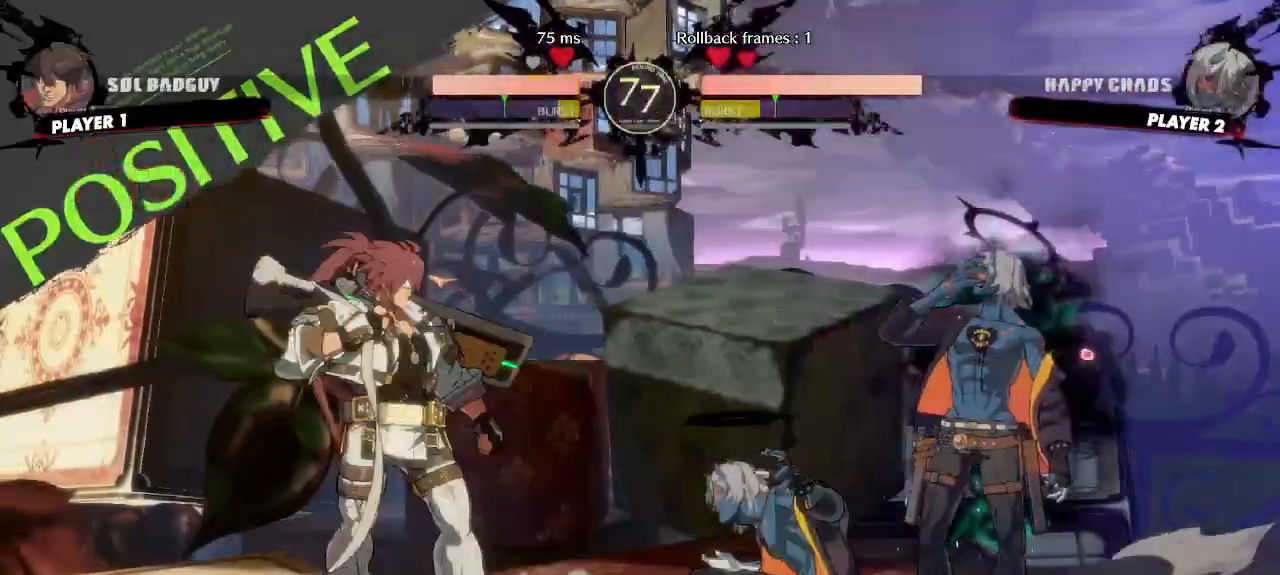
{"buttons": ["DPAD_RIGHT"], "events": [[50, "D", "down"], [117, "D", "up"], [300, "DPAD_DOWN", "up"], [317, "DPAD_RIGHT", "down"]]}
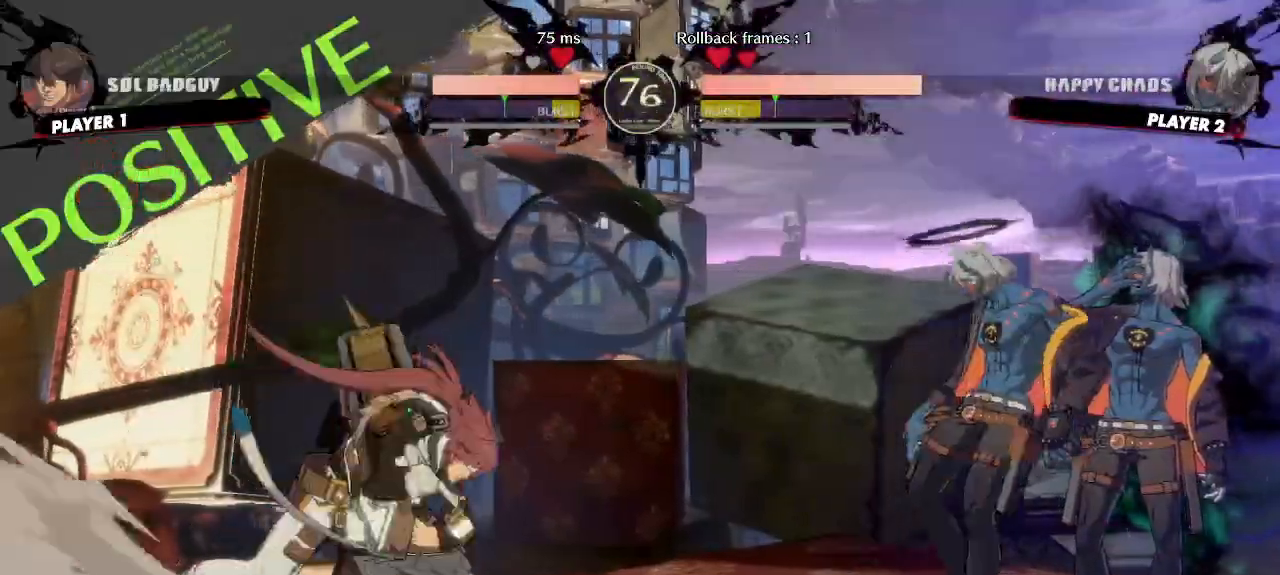
{"buttons": ["DPAD_DOWN"], "events": [[67, "DPAD_RIGHT", "up"], [183, "DPAD_LEFT", "down"], [350, "DPAD_LEFT", "up"], [367, "DPAD_DOWN", "down"]]}
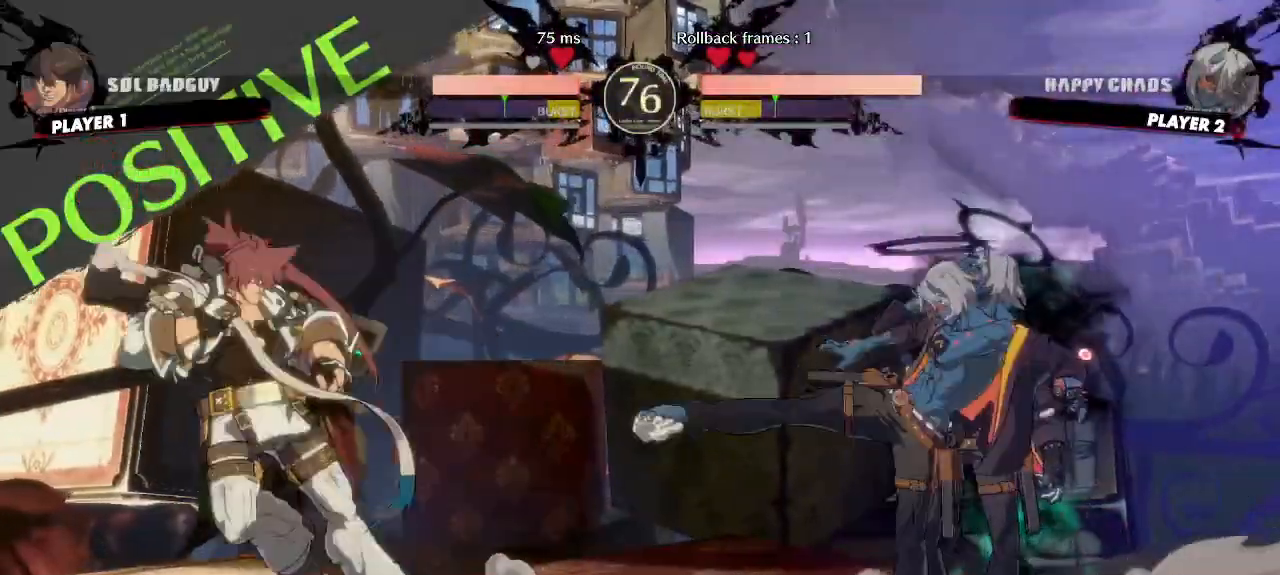
{"buttons": [], "events": [[150, "DPAD_DOWN", "up"]]}
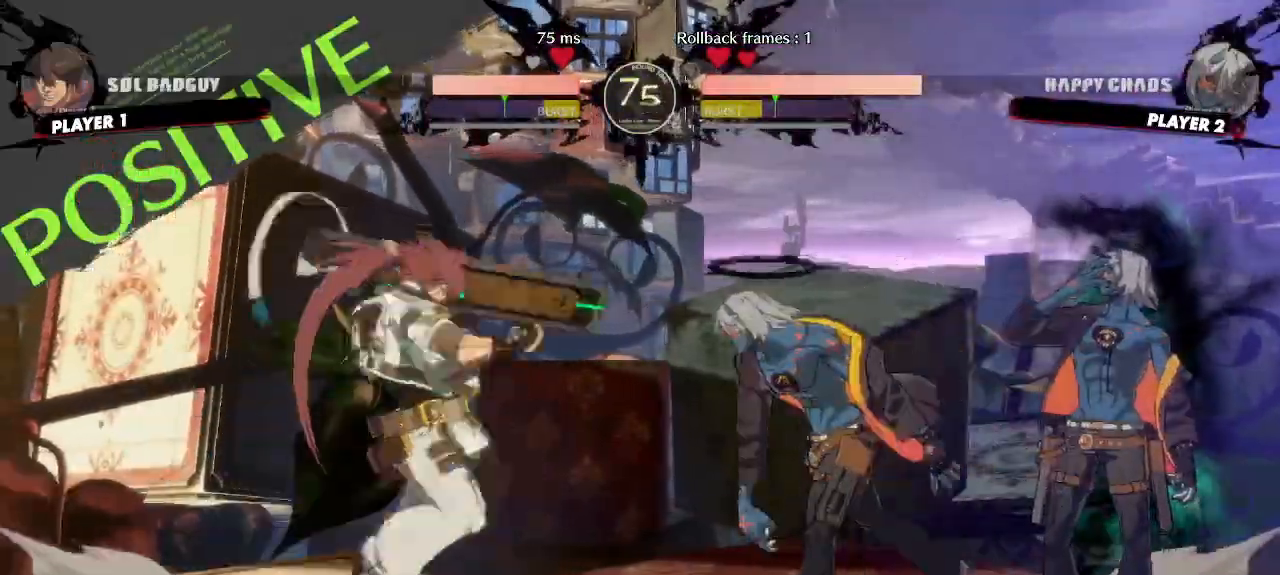
{"buttons": ["DPAD_DOWN"], "events": [[83, "DPAD_DOWN", "down"], [133, "D", "down"], [200, "D", "up"]]}
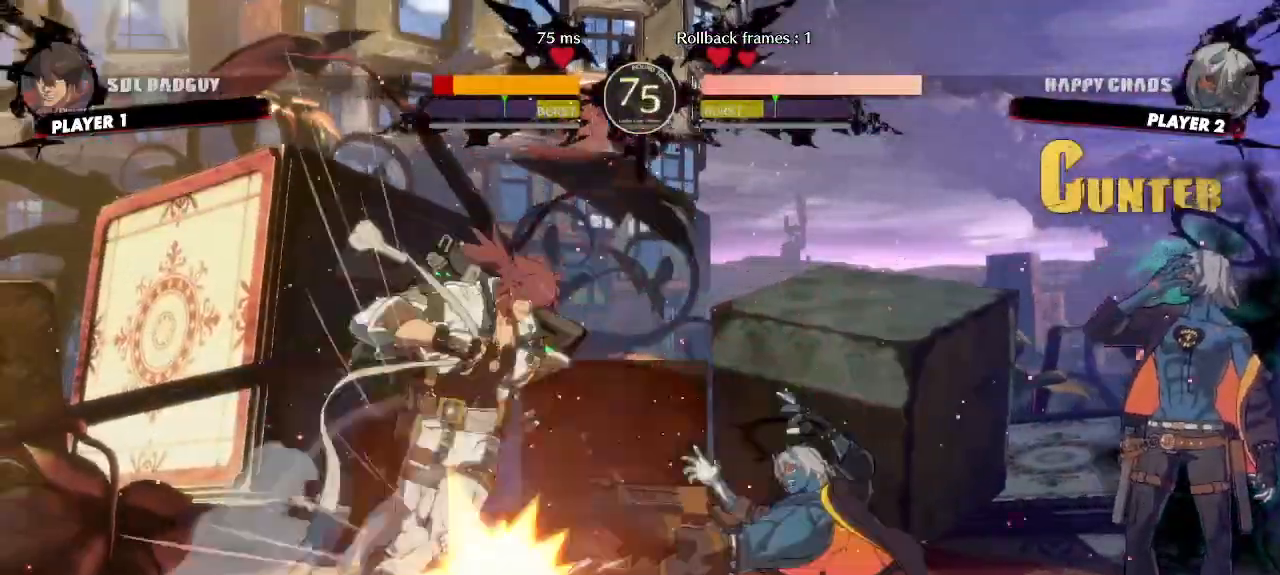
{"buttons": [], "events": [[50, "DPAD_LEFT", "down"], [83, "DPAD_DOWN", "up"], [133, "DPAD_LEFT", "up"]]}
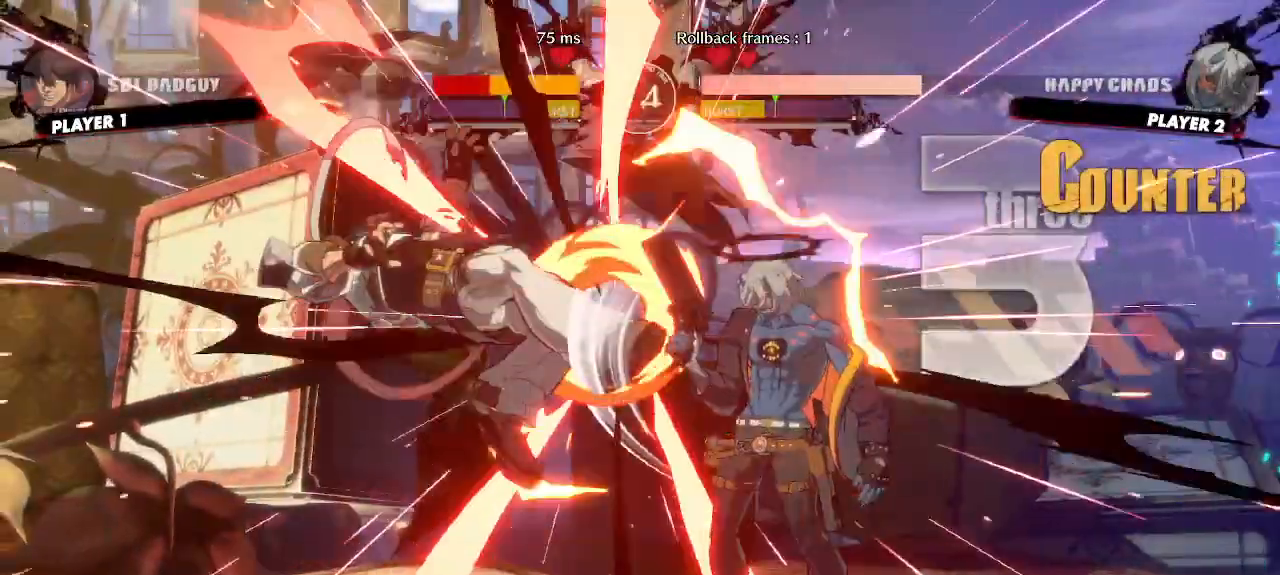
{"buttons": [], "events": [[33, "DPAD_LEFT", "down"], [400, "DPAD_LEFT", "up"]]}
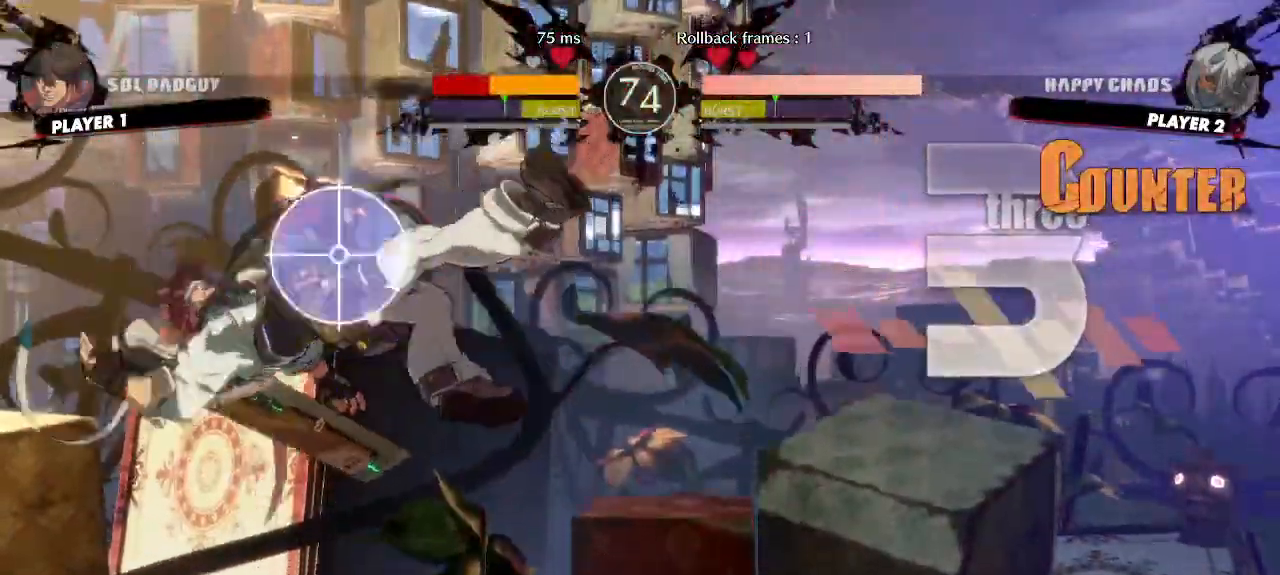
{"buttons": ["DPAD_DOWN"], "events": [[17, "DPAD_DOWN", "down"], [117, "DPAD_RIGHT", "down"], [133, "DPAD_DOWN", "up"], [200, "DPAD_DOWN", "down"], [217, "DPAD_RIGHT", "up"]]}
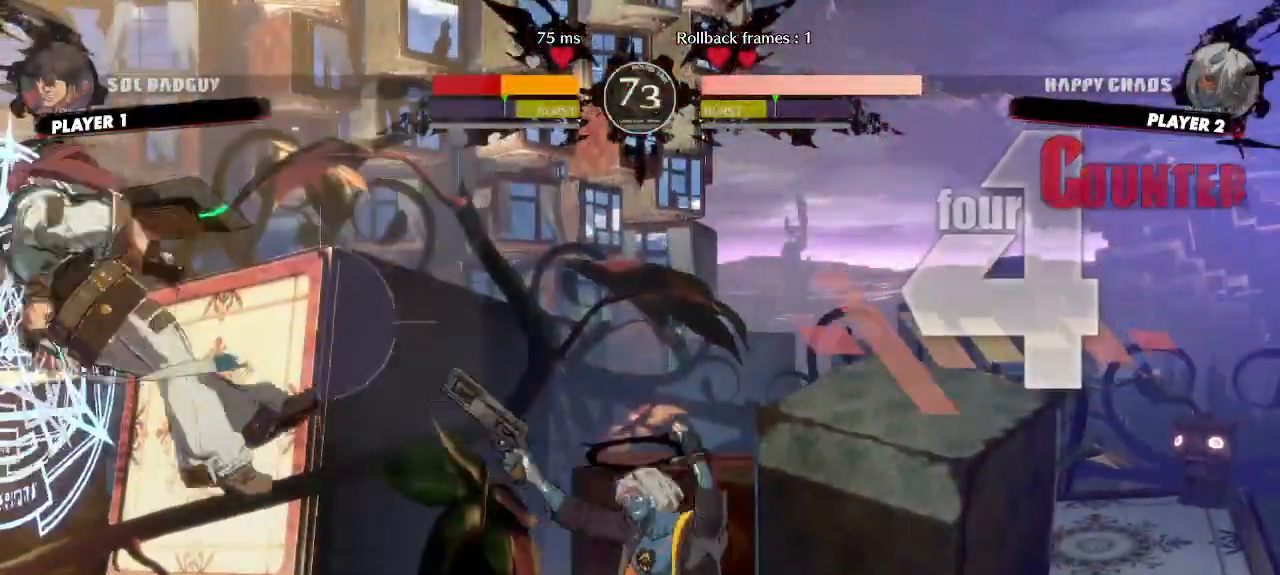
{"buttons": [], "events": [[233, "DPAD_DOWN", "up"], [317, "DPAD_DOWN", "down"], [400, "DPAD_DOWN", "up"]]}
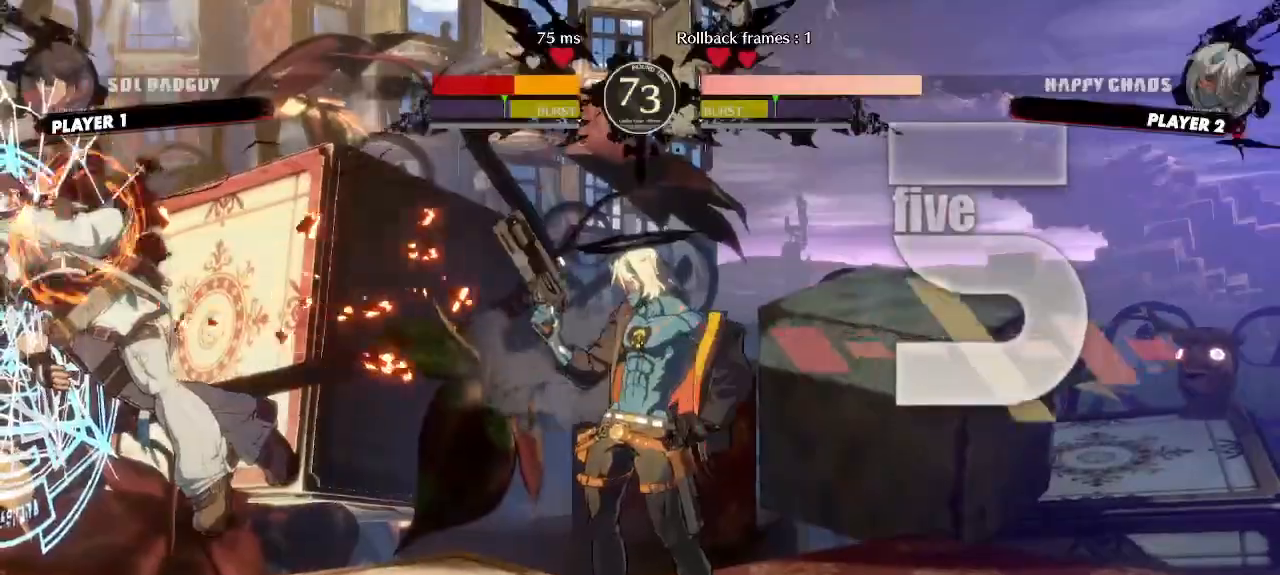
{"buttons": ["DPAD_DOWN"], "events": [[50, "DPAD_DOWN", "down"], [133, "DPAD_RIGHT", "down"], [167, "DPAD_DOWN", "up"], [217, "DPAD_DOWN", "down"], [233, "DPAD_RIGHT", "up"]]}
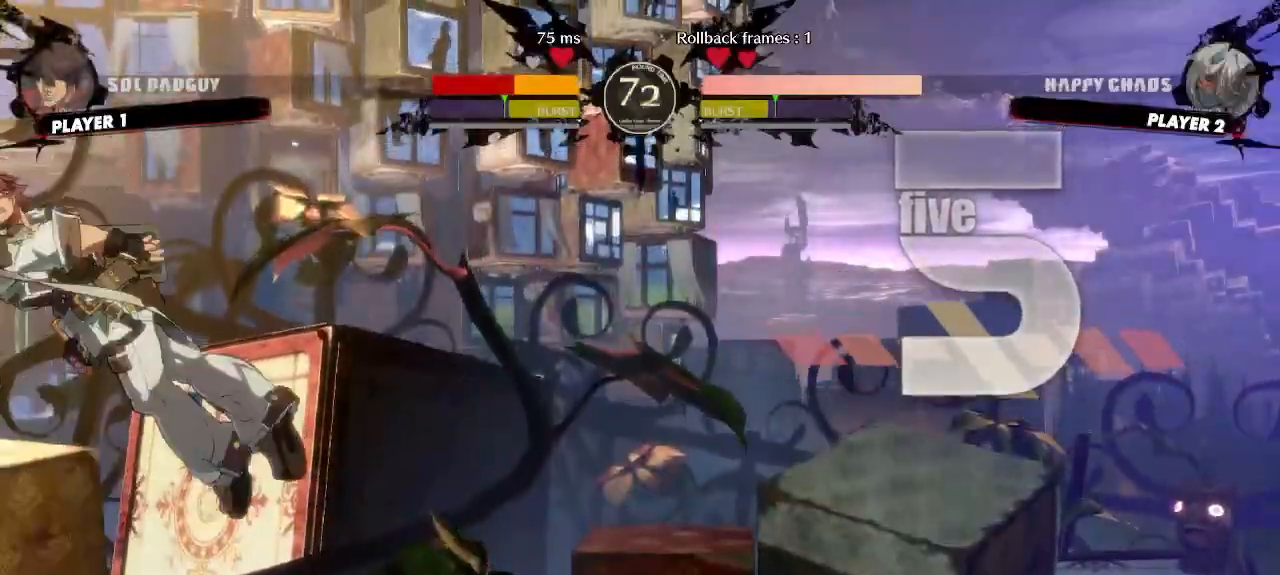
{"buttons": [], "events": [[183, "DPAD_RIGHT", "down"], [200, "DPAD_DOWN", "up"], [267, "DPAD_RIGHT", "up"]]}